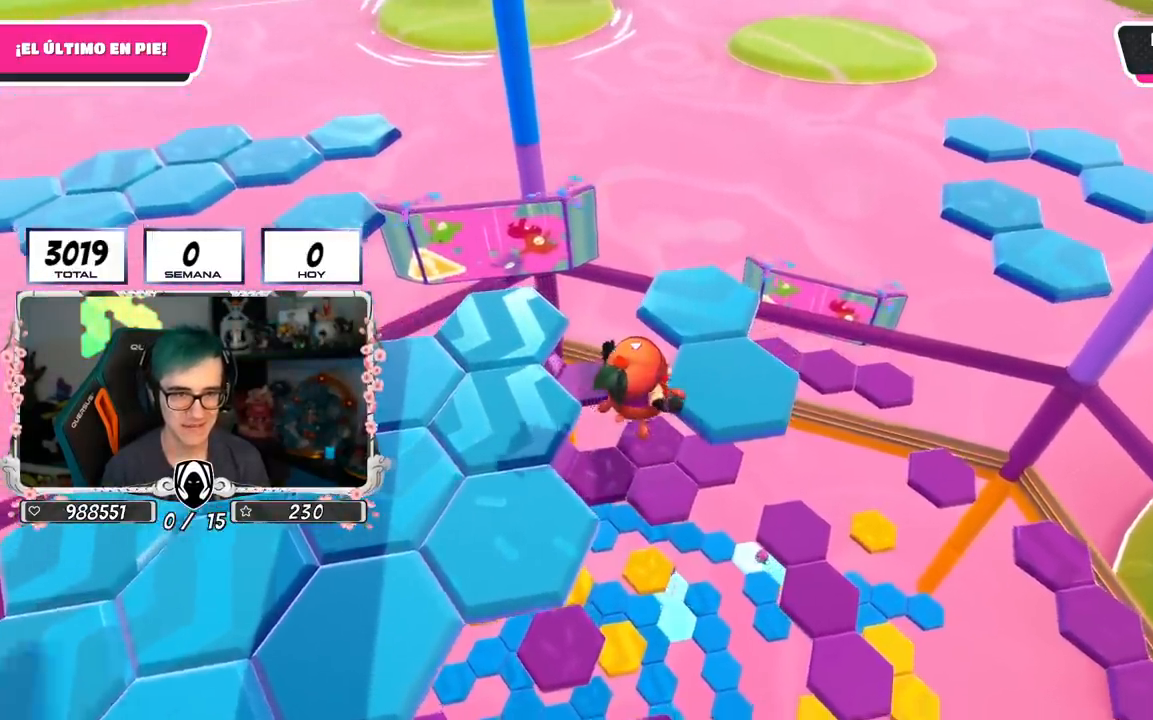
Gameplay with a controller (PlayStation layout); each line is a JSON object with the inputs held at the frame after it. "events" lists button and stick changes between this image and that frame as [ms after this image, input, new state], when the widget could be followed in between.
{"buttons": [], "left_stick": "up-right", "right_stick": "down-left", "events": [[16, "SQUARE", "down"], [166, "SQUARE", "up"], [267, "right_stick", "left"], [450, "right_stick", "down-left"]]}
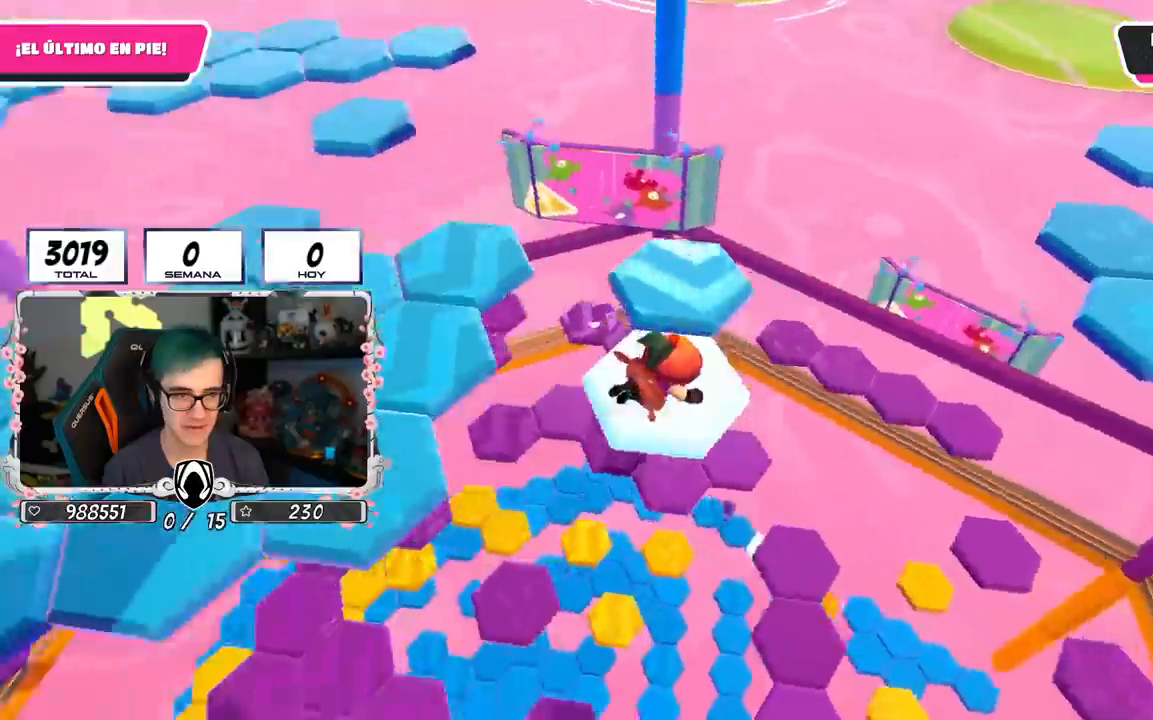
{"buttons": ["CROSS"], "left_stick": "up-right", "right_stick": "center", "events": [[50, "left_stick", "center"], [67, "right_stick", "center"], [484, "CROSS", "down"], [484, "left_stick", "up-right"]]}
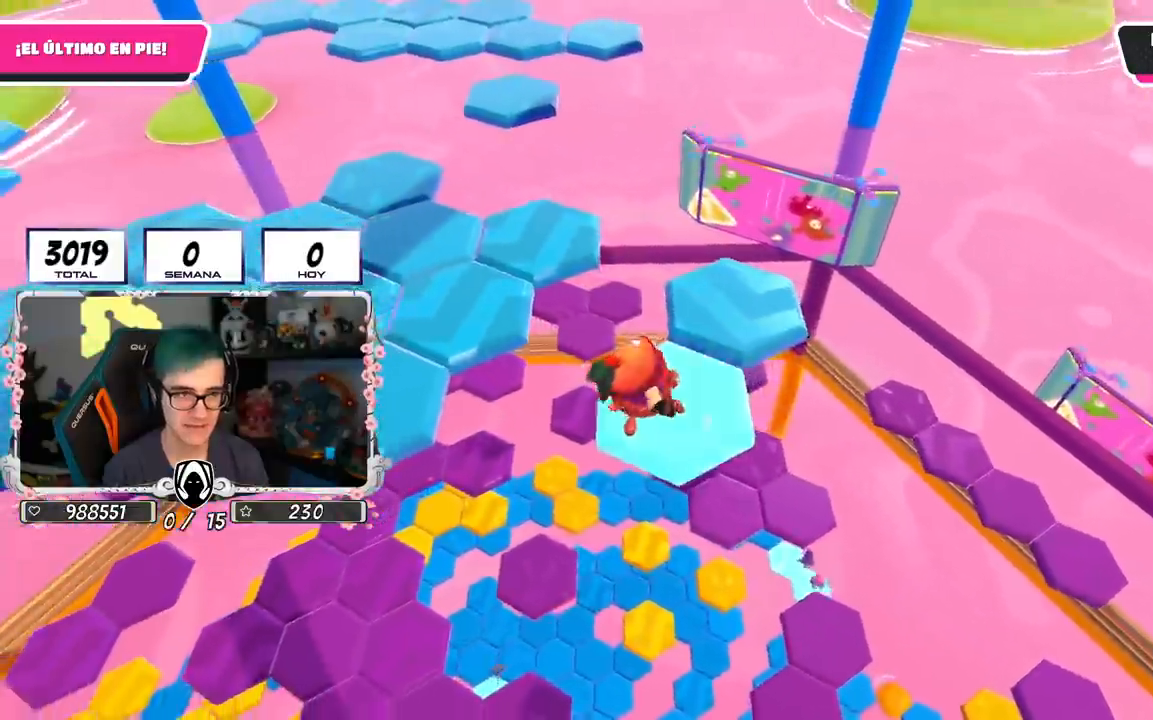
{"buttons": ["SQUARE"], "left_stick": "up-right", "right_stick": "center", "events": [[333, "CROSS", "up"], [433, "SQUARE", "down"]]}
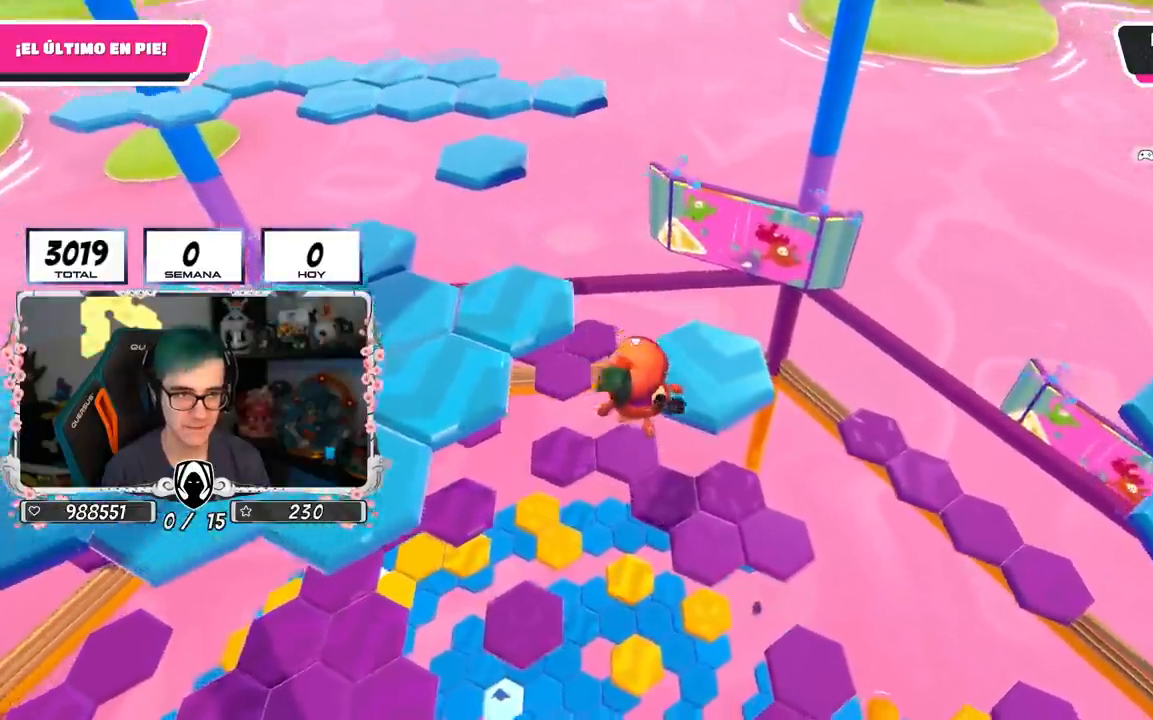
{"buttons": [], "left_stick": "center", "right_stick": "center", "events": [[51, "SQUARE", "up"], [117, "right_stick", "left"], [434, "left_stick", "center"], [484, "right_stick", "center"]]}
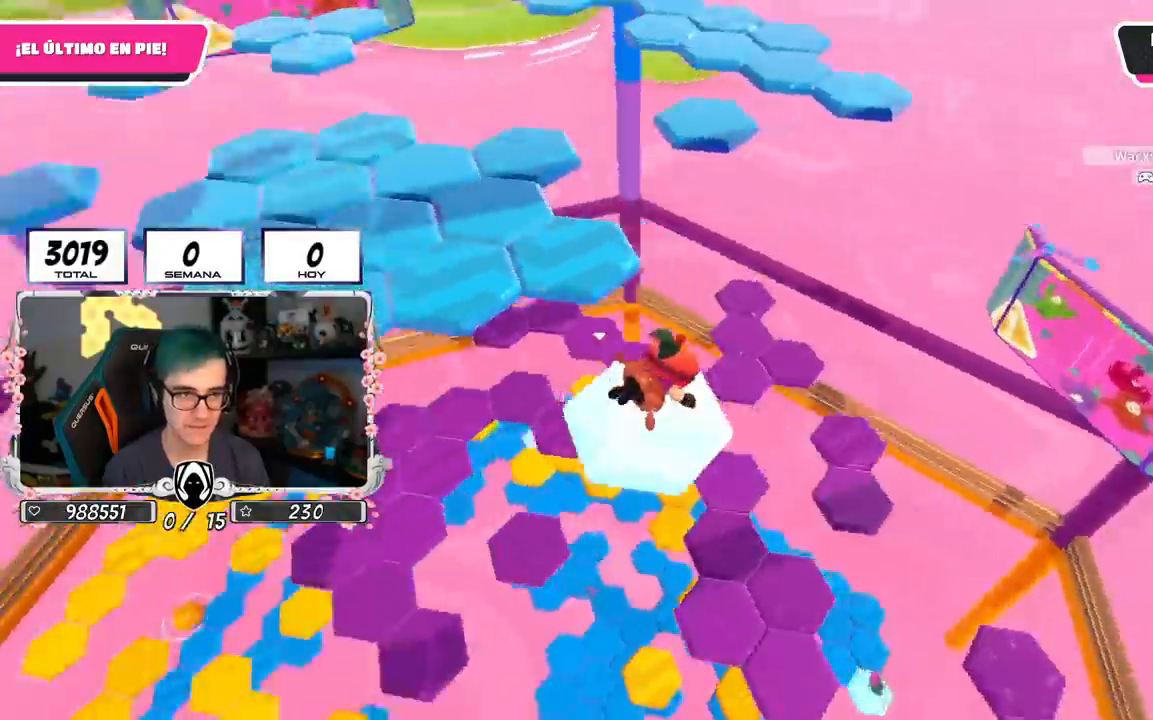
{"buttons": ["CROSS", "L1"], "left_stick": "up", "right_stick": "center", "events": [[100, "L1", "down"], [250, "left_stick", "up"], [367, "L1", "up"], [384, "CROSS", "down"], [484, "L1", "down"]]}
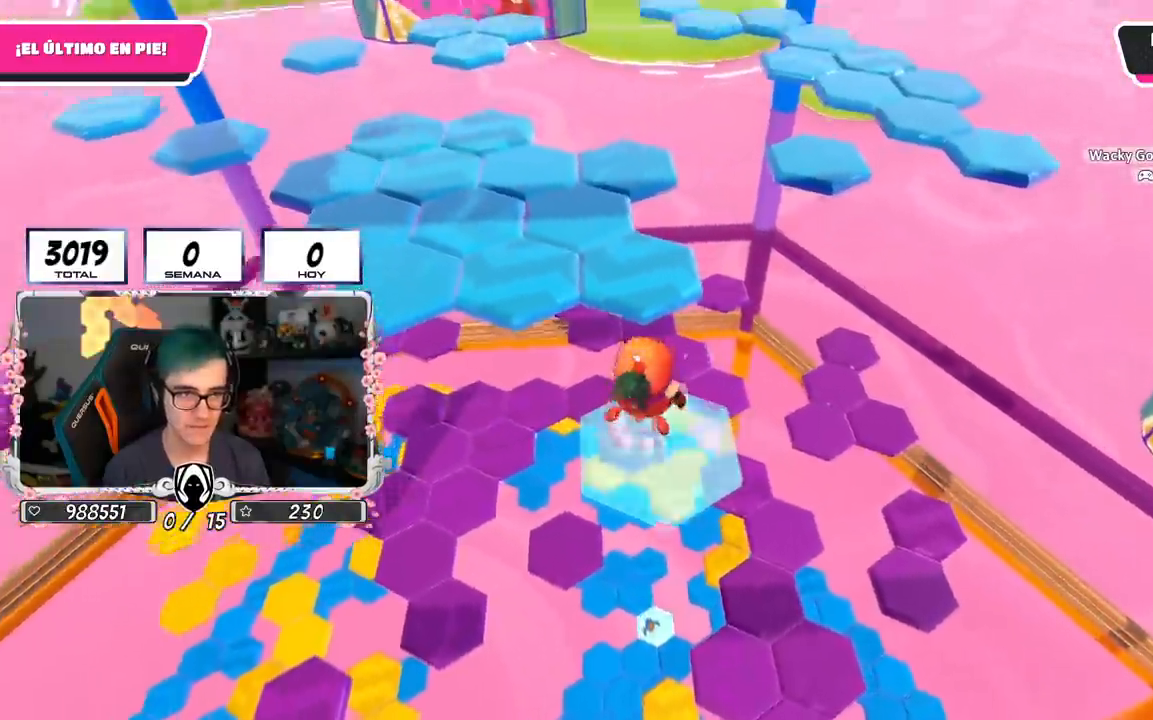
{"buttons": [], "left_stick": "up", "right_stick": "center", "events": [[34, "L1", "up"], [117, "CROSS", "up"], [317, "SQUARE", "down"], [418, "SQUARE", "up"]]}
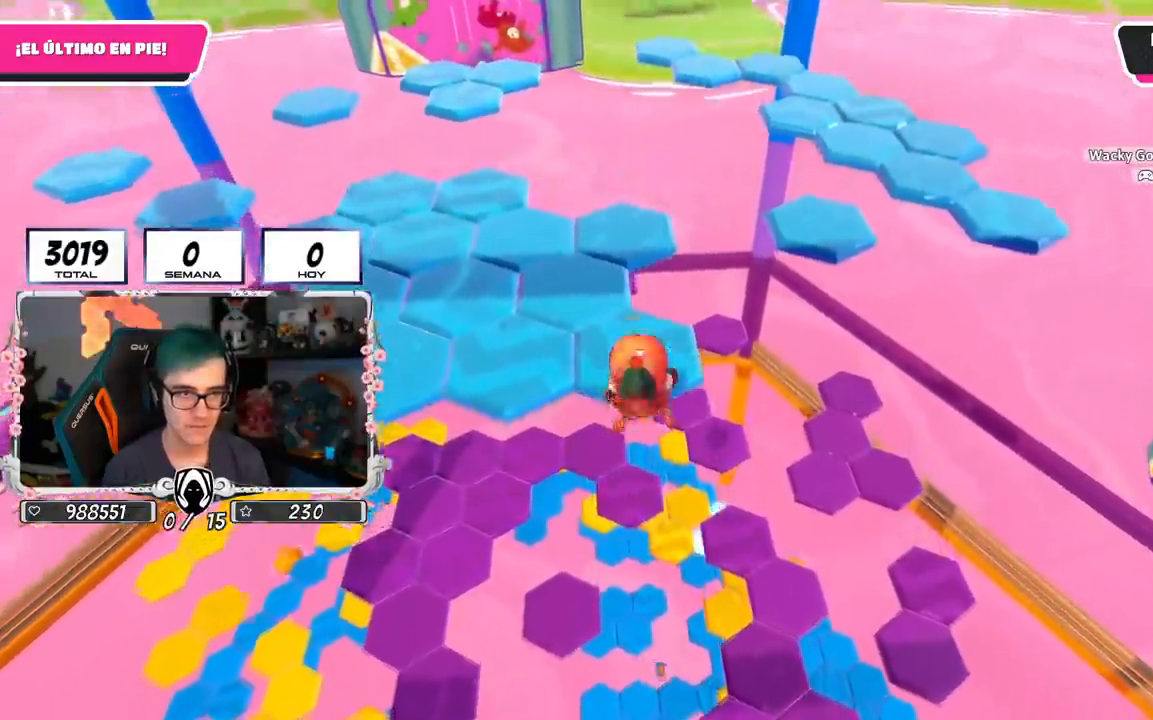
{"buttons": [], "left_stick": "center", "right_stick": "center", "events": [[50, "left_stick", "center"], [83, "right_stick", "left"], [334, "right_stick", "center"]]}
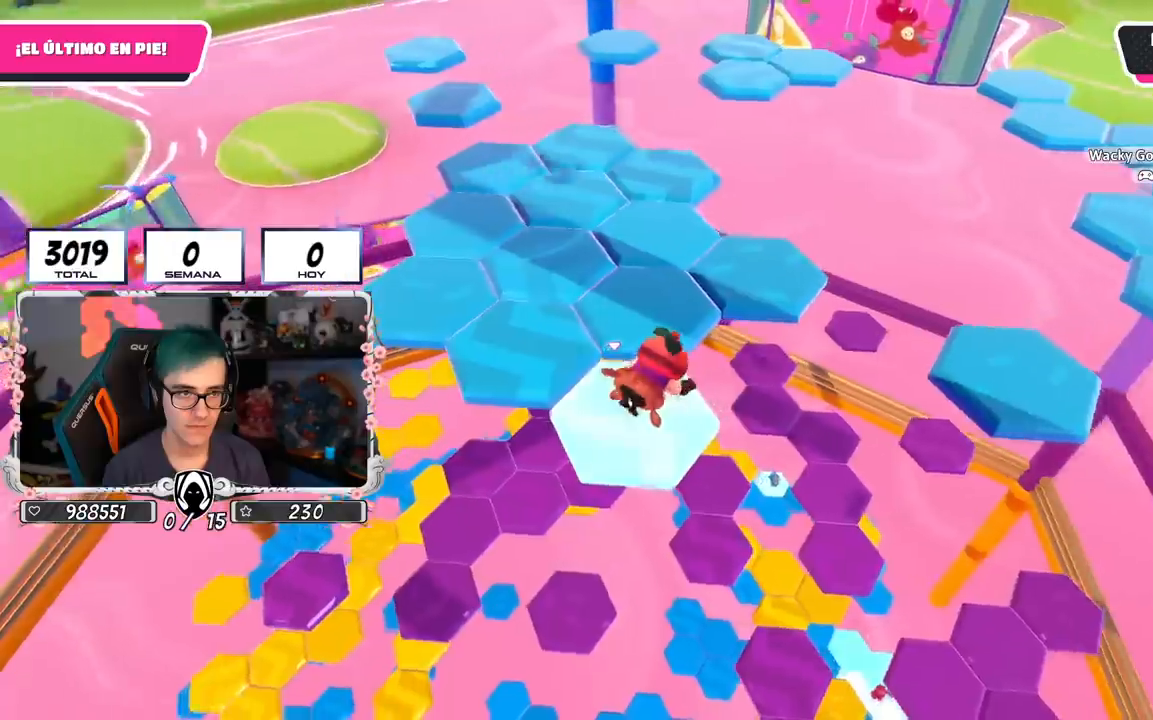
{"buttons": ["CROSS"], "left_stick": "up-left", "right_stick": "center", "events": [[334, "CROSS", "down"], [401, "left_stick", "up-left"]]}
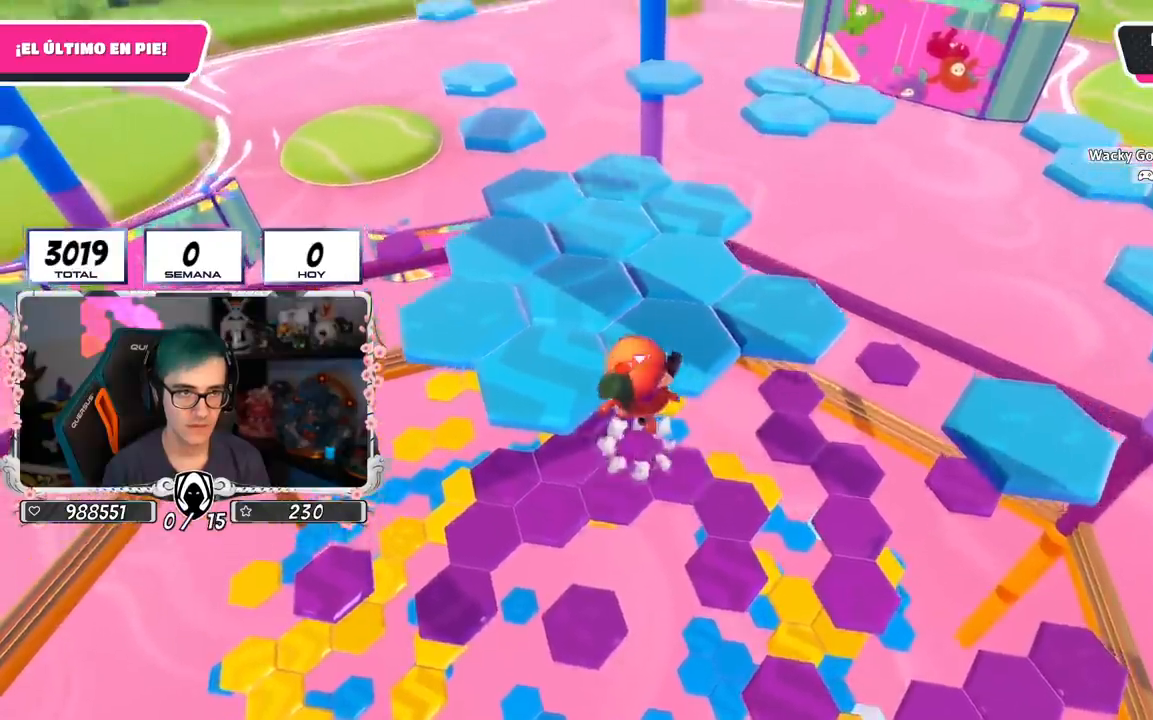
{"buttons": [], "left_stick": "up-left", "right_stick": "center", "events": [[17, "CROSS", "up"], [217, "SQUARE", "down"], [350, "SQUARE", "up"]]}
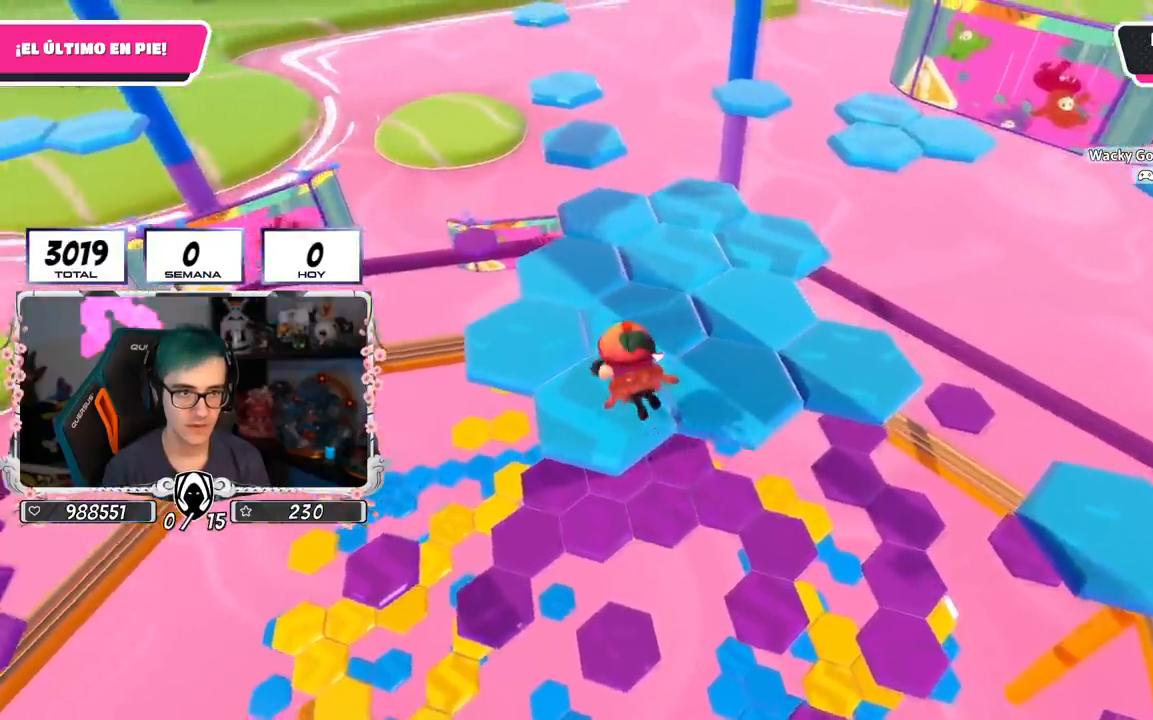
{"buttons": [], "left_stick": "center", "right_stick": "center"}
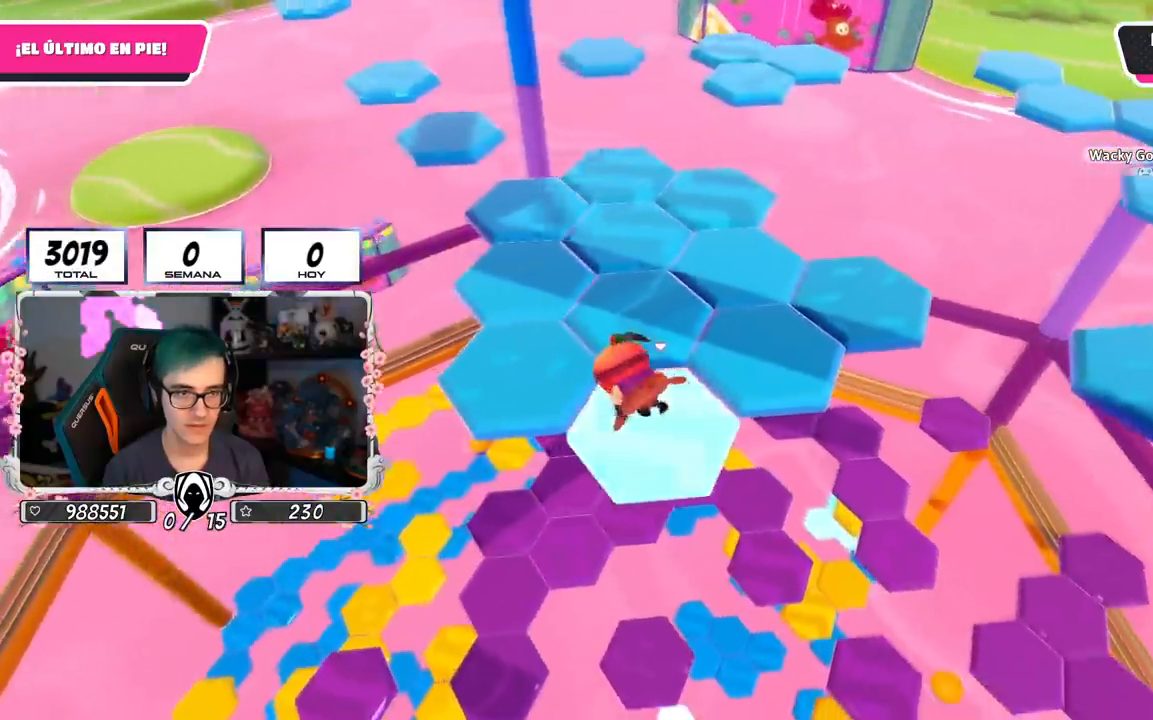
{"buttons": ["CROSS"], "left_stick": "up-right", "right_stick": "center", "events": [[200, "CROSS", "down"], [300, "left_stick", "up-right"]]}
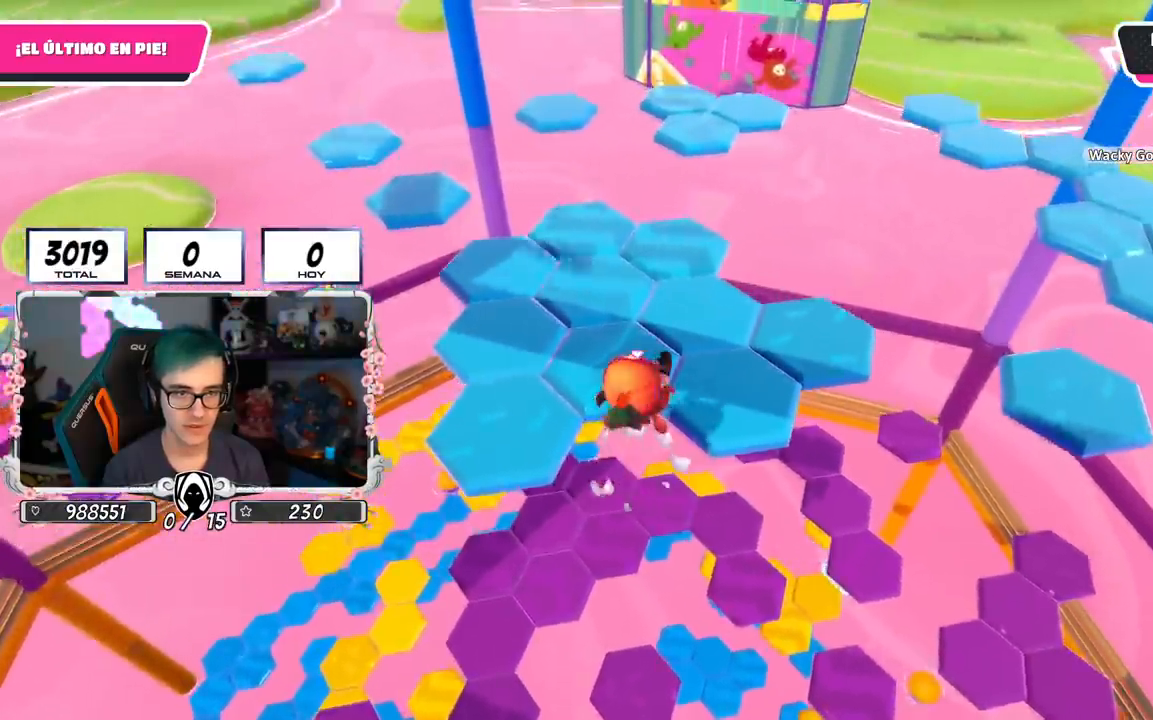
{"buttons": [], "left_stick": "up-right", "right_stick": "center", "events": [[167, "SQUARE", "down"], [301, "SQUARE", "up"], [451, "CROSS", "up"]]}
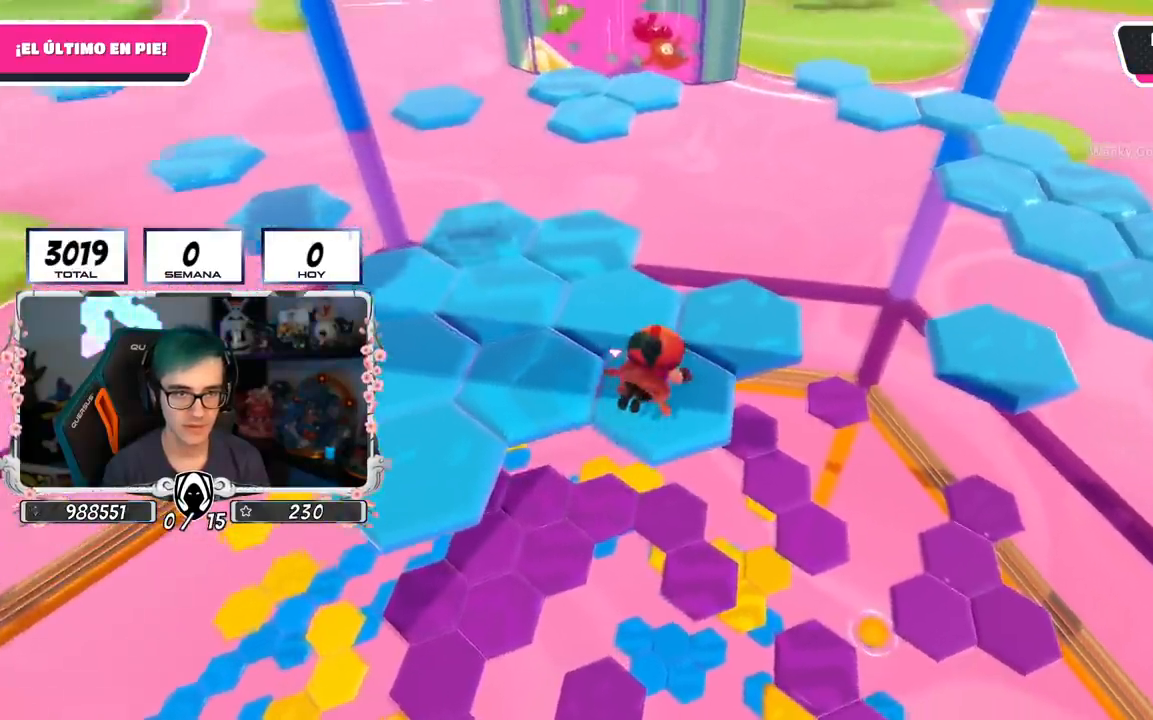
{"buttons": [], "left_stick": "center", "right_stick": "center", "events": [[50, "right_stick", "down"], [67, "left_stick", "center"], [183, "right_stick", "center"]]}
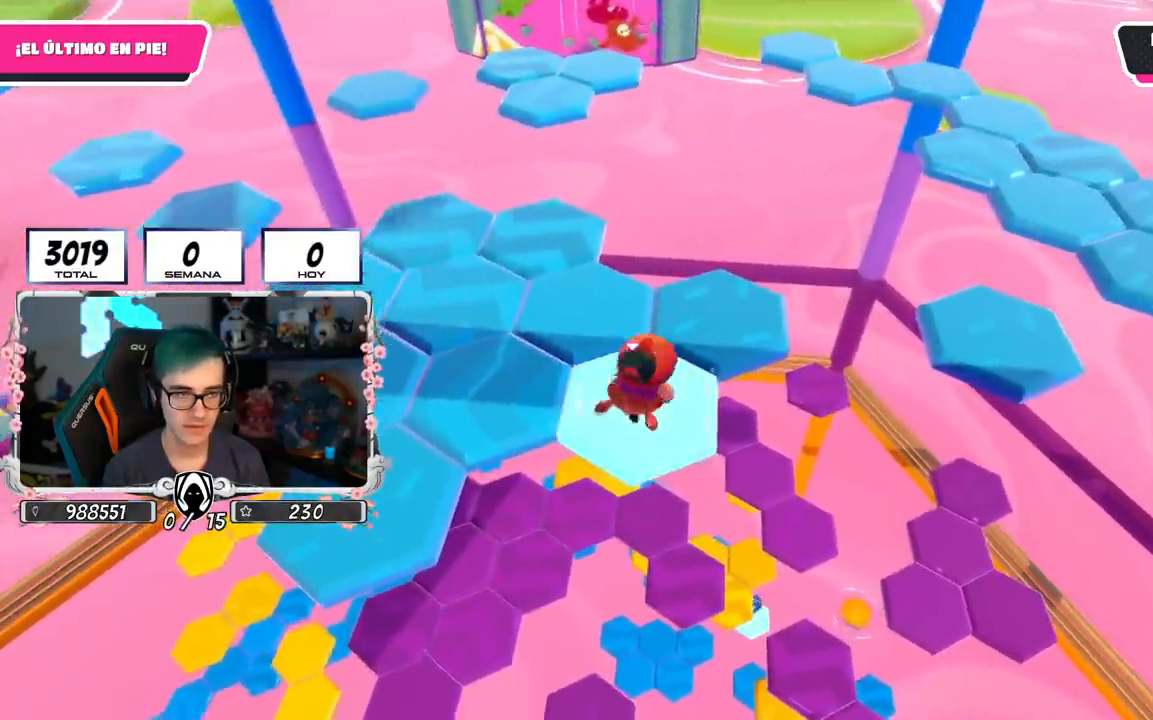
{"buttons": ["CROSS"], "left_stick": "up-right", "right_stick": "center"}
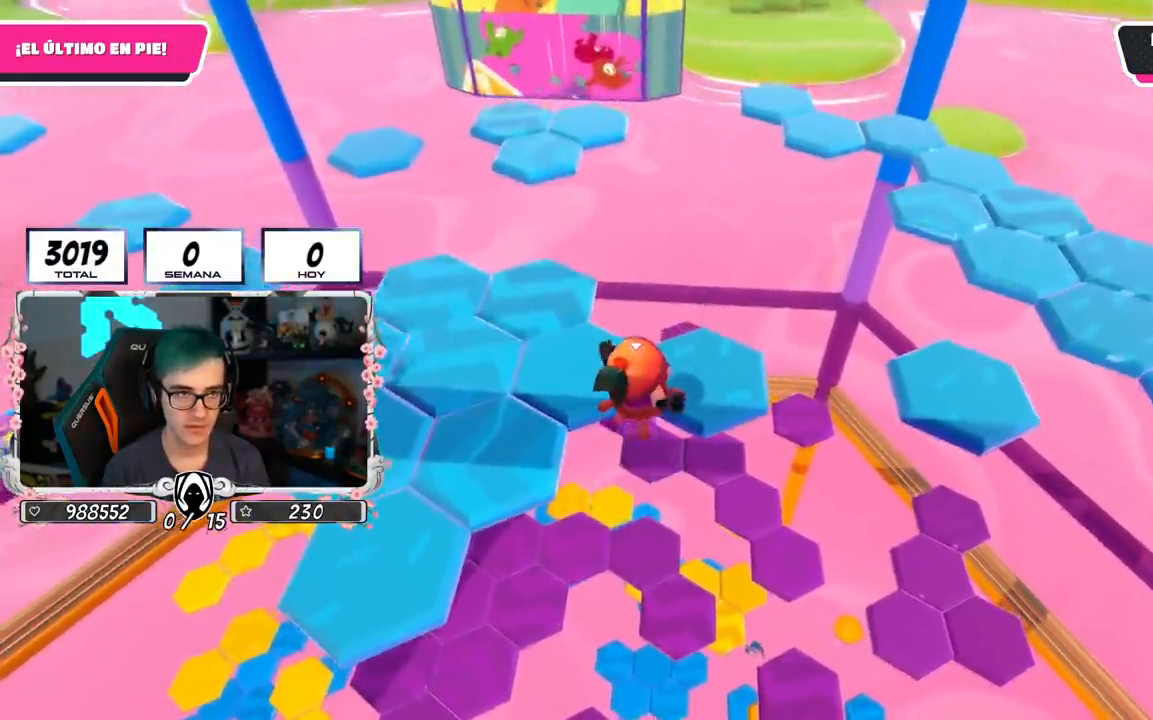
{"buttons": [], "left_stick": "center", "right_stick": "left", "events": [[17, "SQUARE", "down"], [33, "CROSS", "up"], [167, "SQUARE", "up"], [267, "right_stick", "left"], [400, "left_stick", "center"]]}
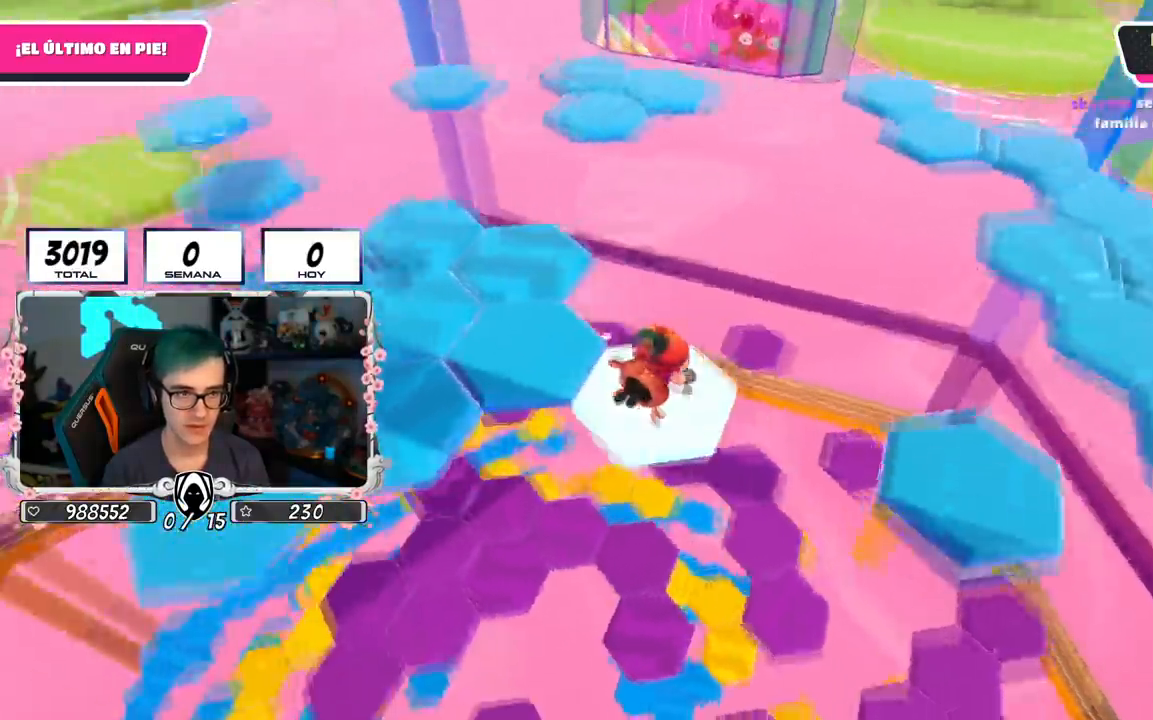
{"buttons": ["CROSS"], "left_stick": "center", "right_stick": "center", "events": [[101, "right_stick", "center"], [468, "CROSS", "down"]]}
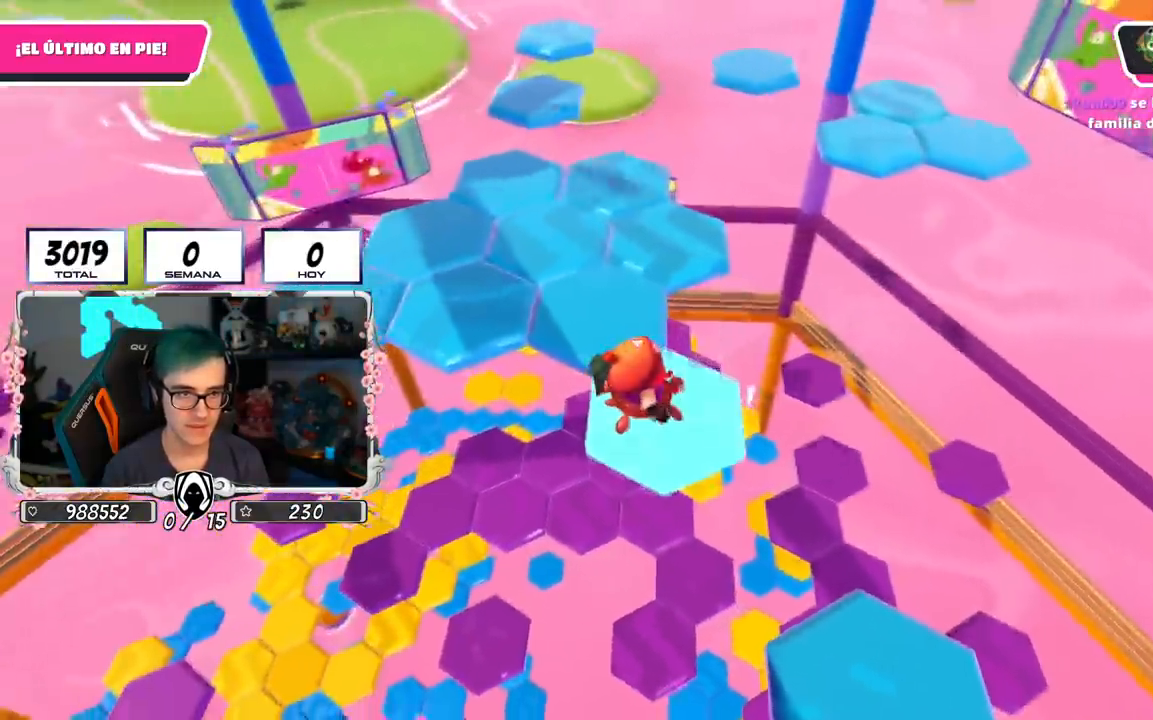
{"buttons": ["SQUARE"], "left_stick": "up-left", "right_stick": "center", "events": [[67, "left_stick", "up"], [150, "CROSS", "up"], [300, "left_stick", "up-left"], [400, "SQUARE", "down"]]}
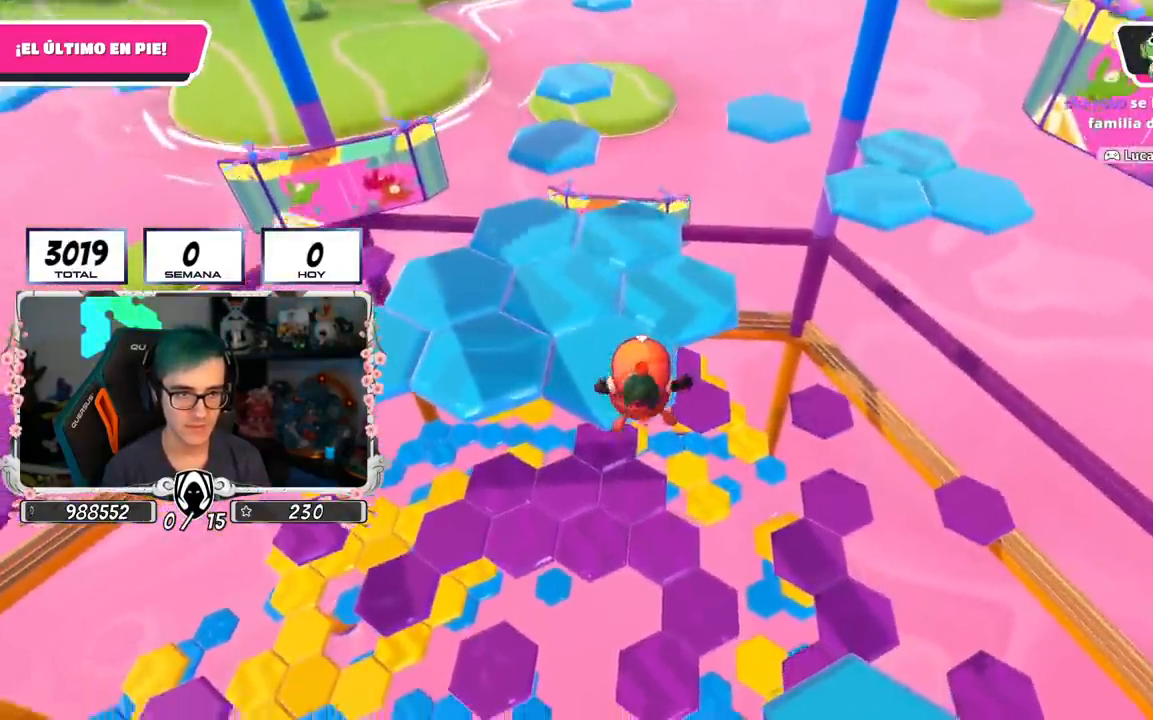
{"buttons": [], "left_stick": "center", "right_stick": "center", "events": [[51, "SQUARE", "up"], [67, "left_stick", "center"], [267, "right_stick", "down"], [418, "right_stick", "center"]]}
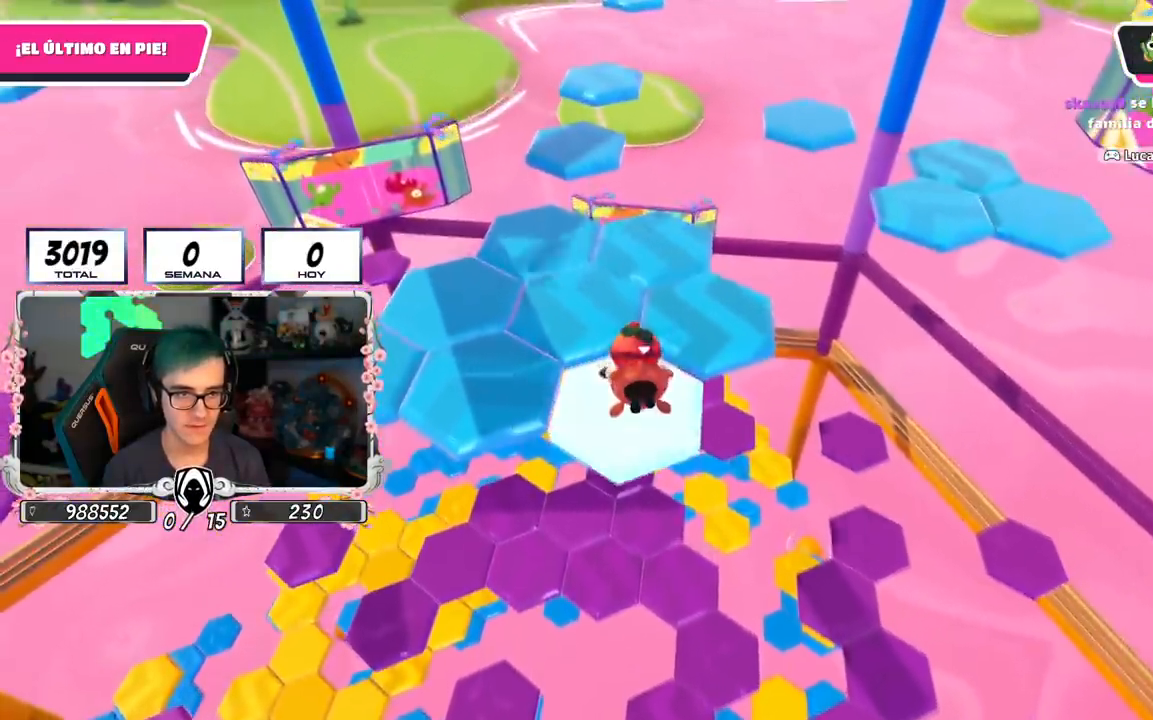
{"buttons": ["CROSS"], "left_stick": "up-right", "right_stick": "center", "events": [[350, "CROSS", "down"], [450, "left_stick", "up-right"]]}
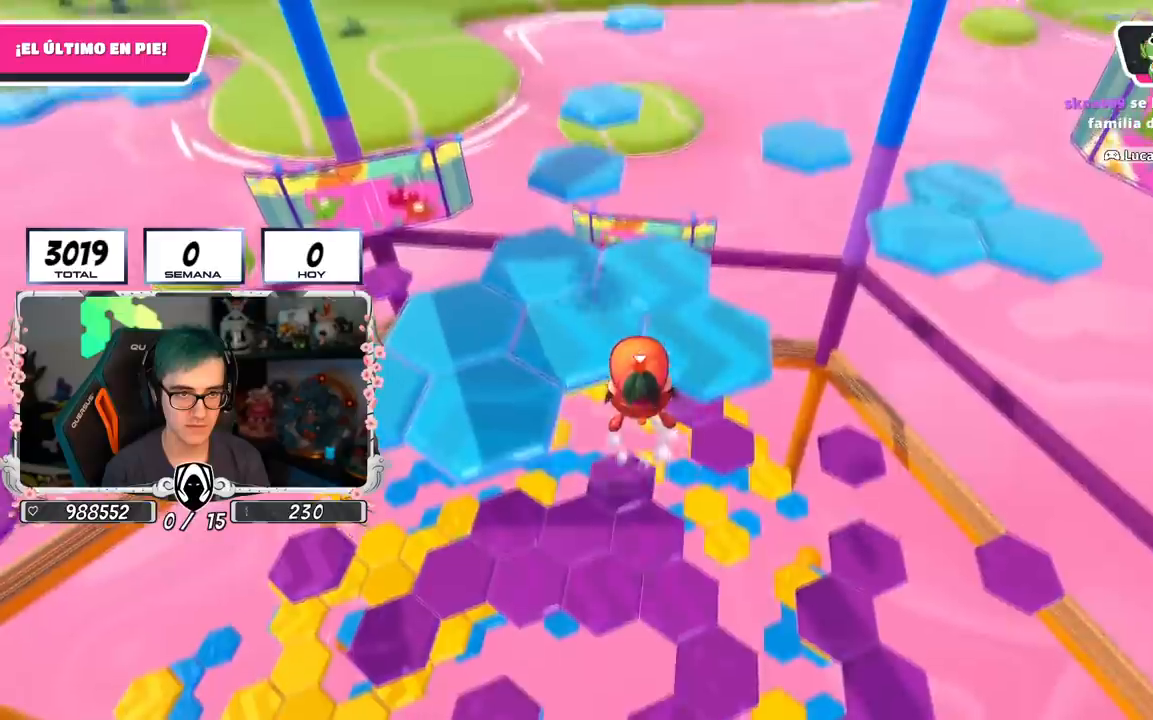
{"buttons": [], "left_stick": "up-right", "right_stick": "center", "events": [[51, "CROSS", "up"], [317, "SQUARE", "down"], [484, "SQUARE", "up"]]}
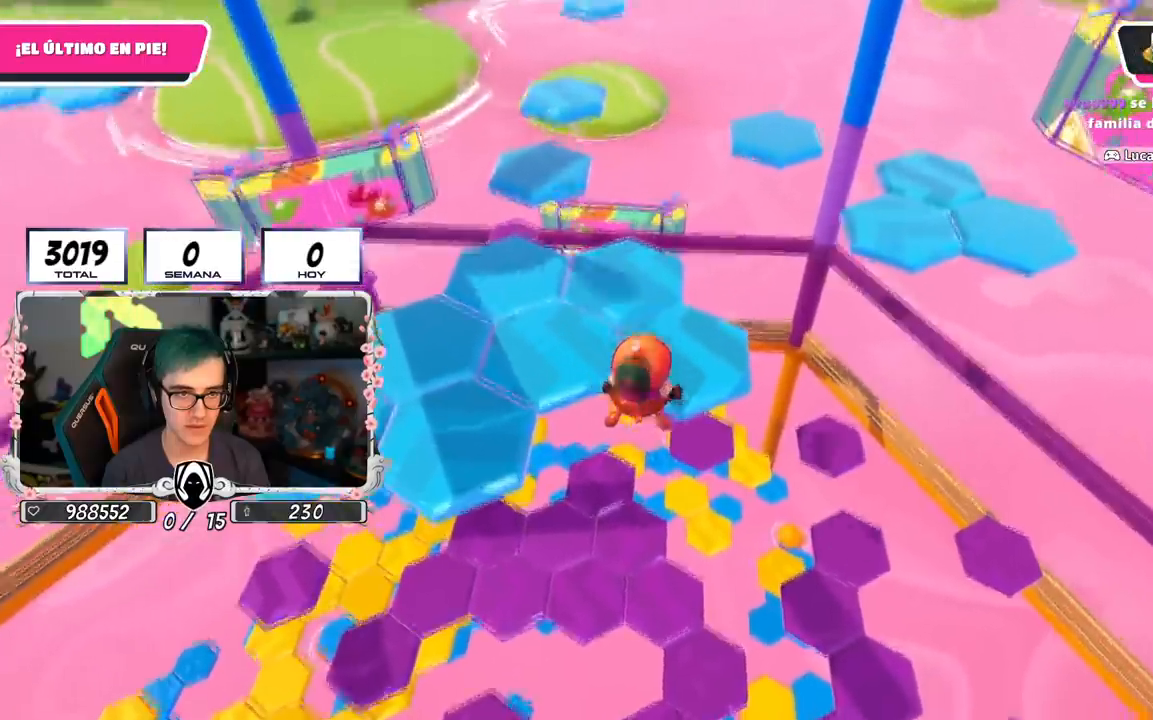
{"buttons": [], "left_stick": "center", "right_stick": "center", "events": [[67, "right_stick", "left"], [350, "left_stick", "center"], [384, "right_stick", "center"]]}
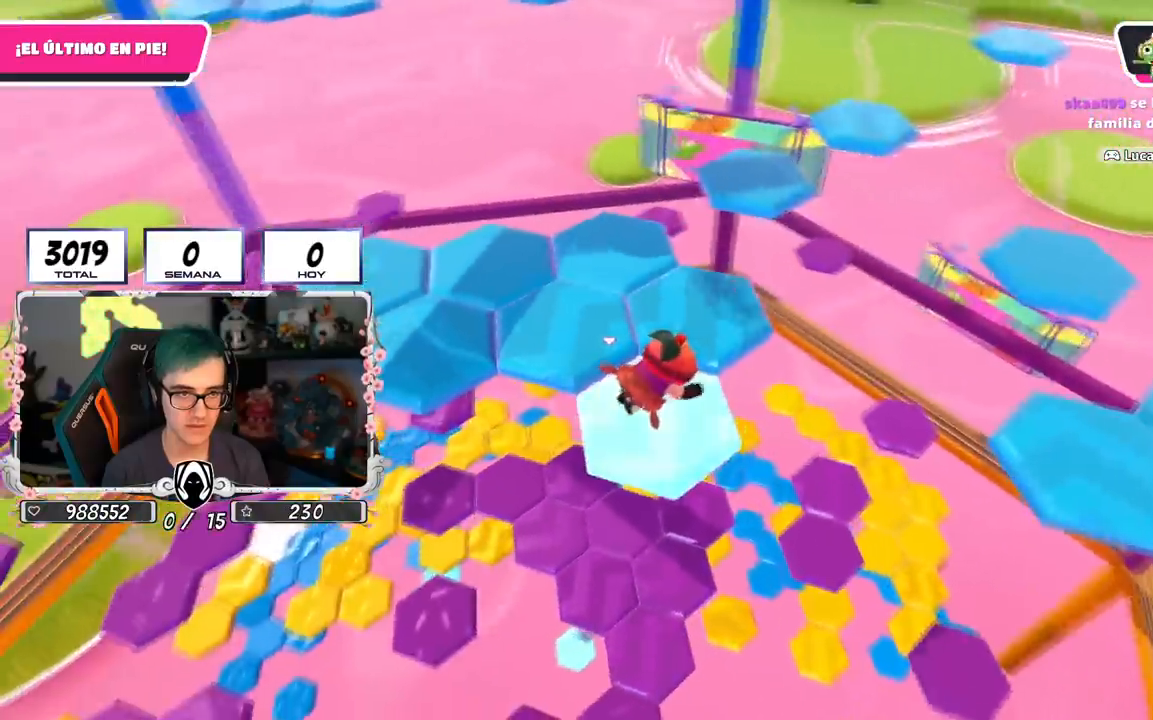
{"buttons": [], "left_stick": "up-right", "right_stick": "center", "events": [[267, "CROSS", "down"], [317, "left_stick", "up-right"], [484, "CROSS", "up"]]}
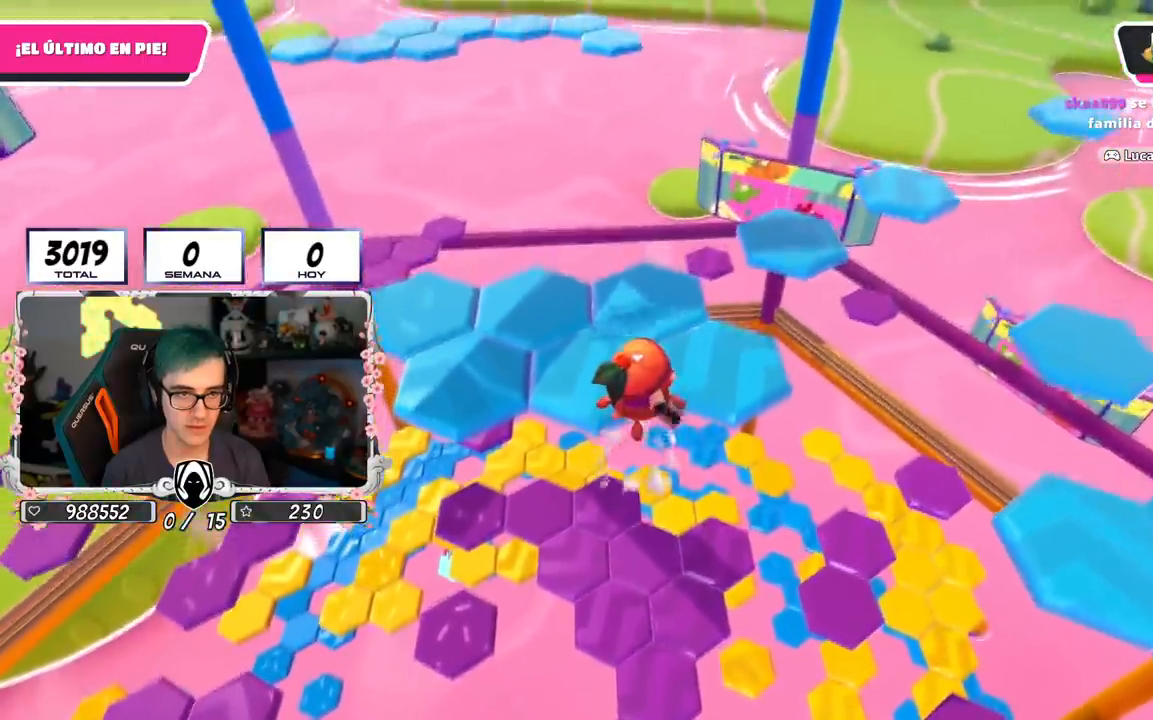
{"buttons": [], "left_stick": "up-right", "right_stick": "left", "events": [[217, "SQUARE", "down"], [334, "SQUARE", "up"], [500, "right_stick", "left"]]}
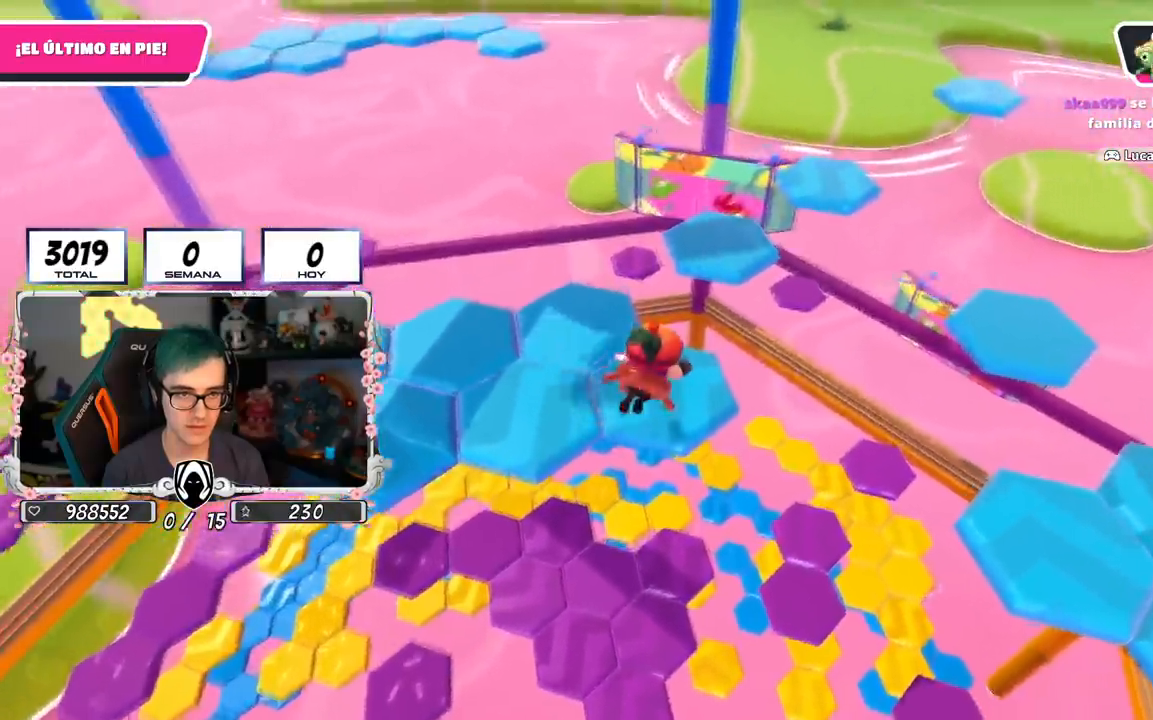
{"buttons": [], "left_stick": "center", "right_stick": "center", "events": [[67, "left_stick", "center"], [284, "right_stick", "center"]]}
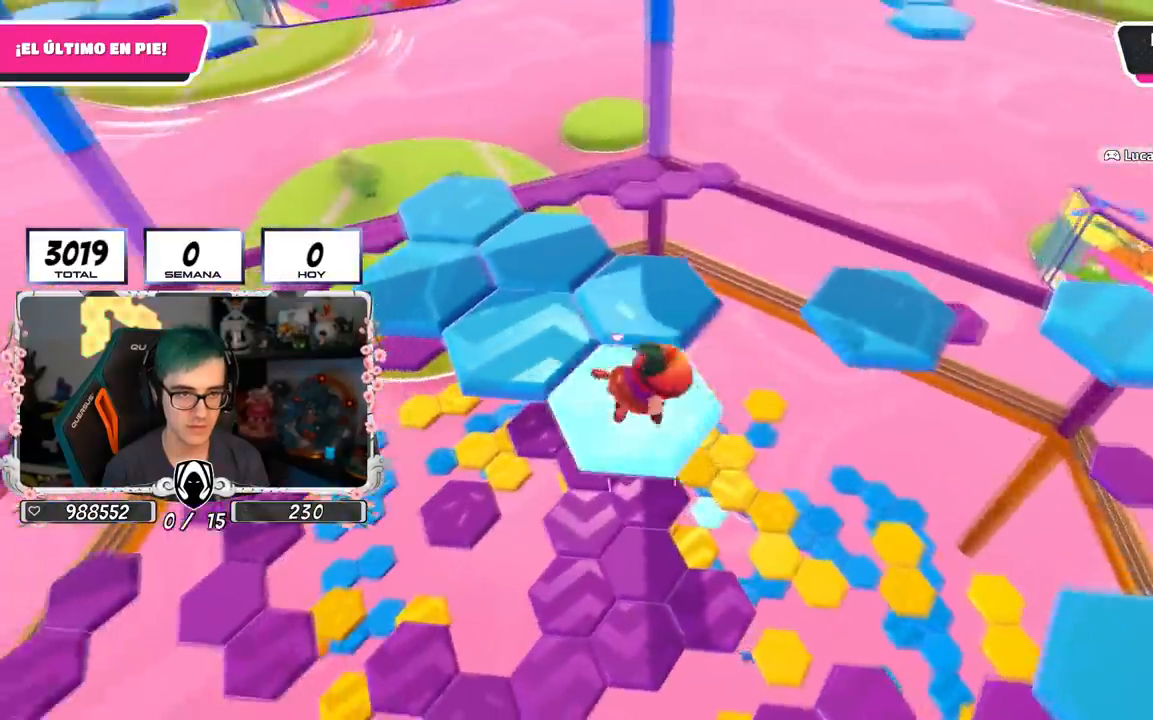
{"buttons": [], "left_stick": "up-left", "right_stick": "center", "events": [[184, "CROSS", "down"], [334, "left_stick", "up-left"], [400, "CROSS", "up"]]}
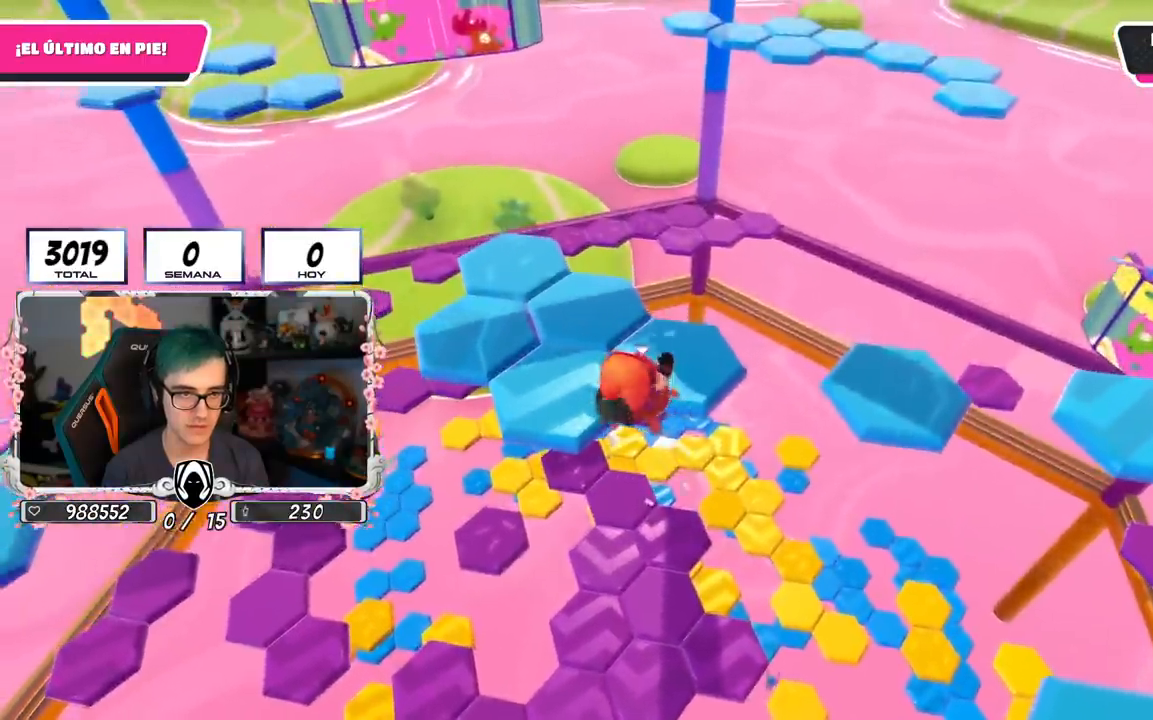
{"buttons": [], "left_stick": "center", "right_stick": "center", "events": [[167, "SQUARE", "down"], [334, "SQUARE", "up"], [434, "left_stick", "center"]]}
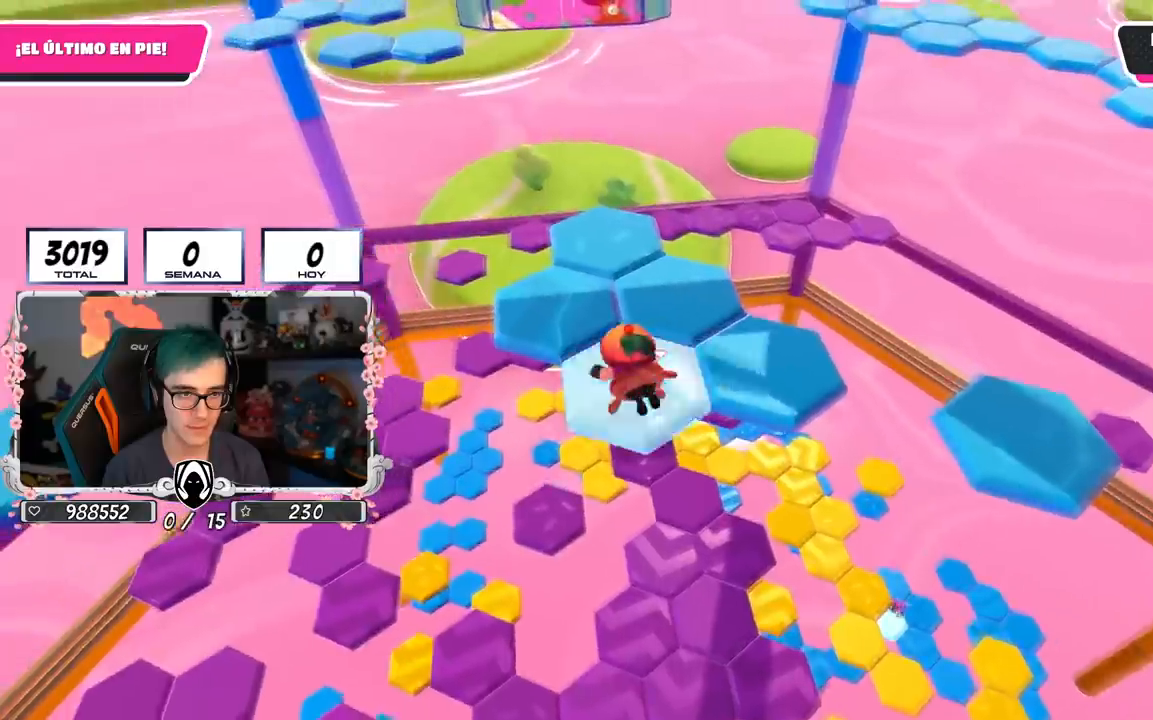
{"buttons": [], "left_stick": "center", "right_stick": "center", "events": []}
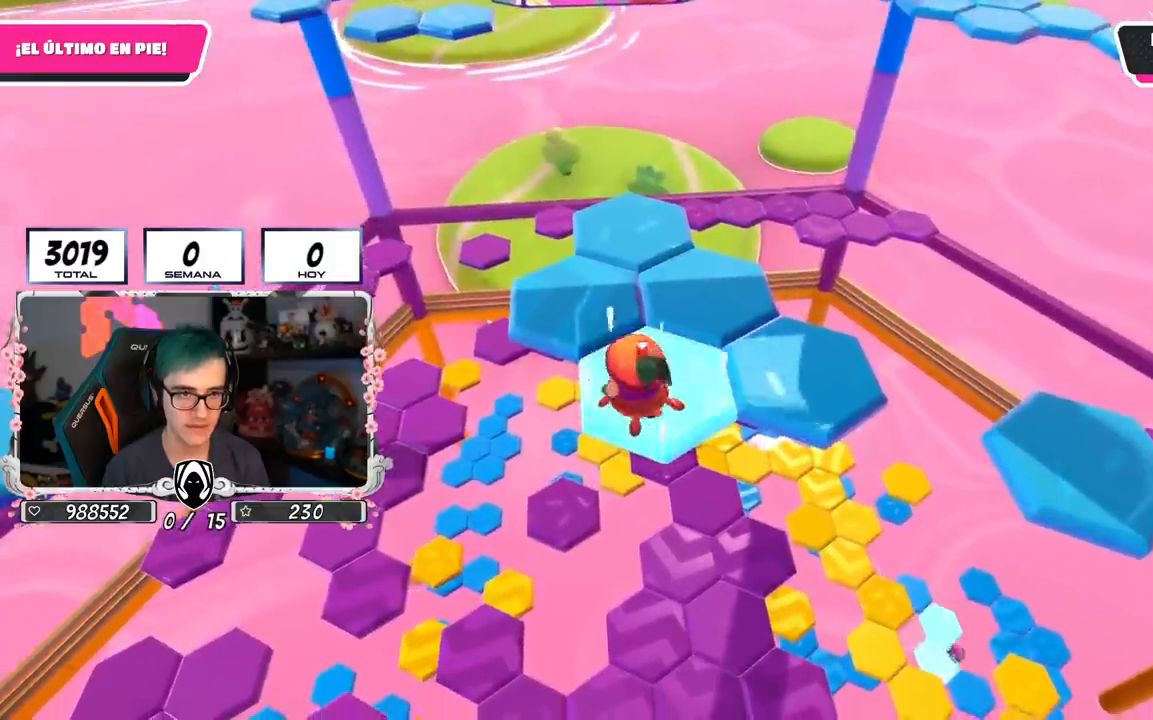
{"buttons": [], "left_stick": "up-left", "right_stick": "center", "events": [[67, "left_stick", "up-left"], [84, "CROSS", "down"], [251, "CROSS", "up"]]}
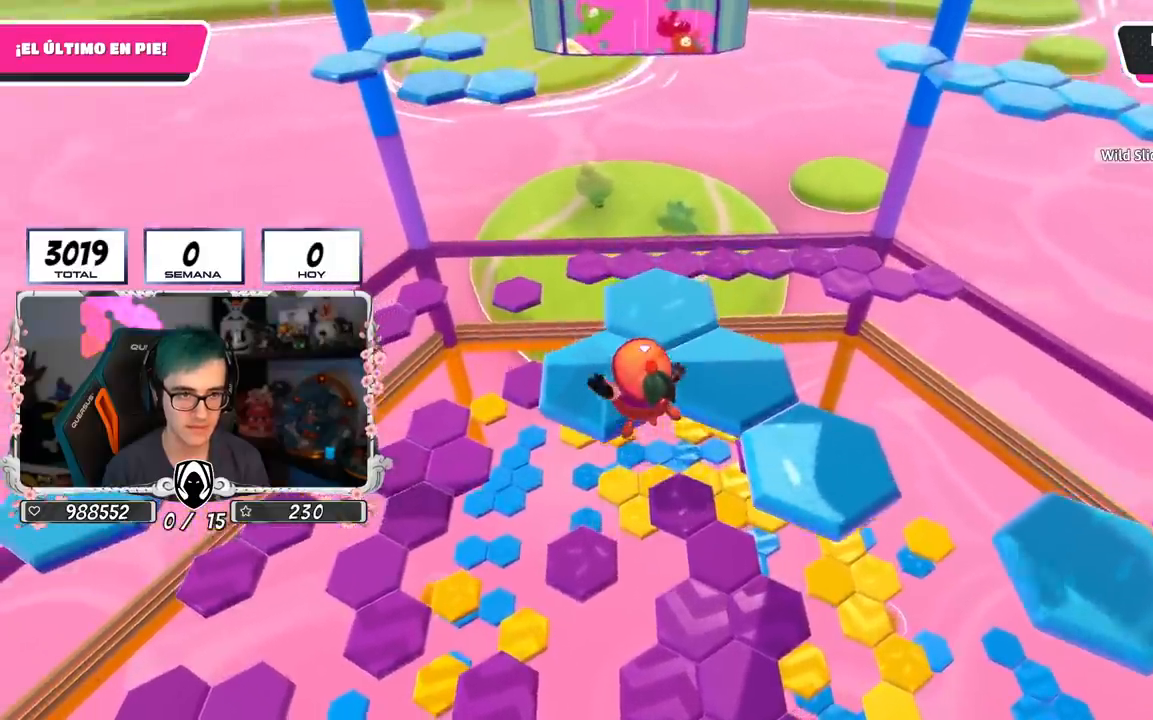
{"buttons": [], "left_stick": "center", "right_stick": "down-right", "events": [[17, "SQUARE", "down"], [150, "SQUARE", "up"], [250, "left_stick", "center"], [367, "right_stick", "down-right"]]}
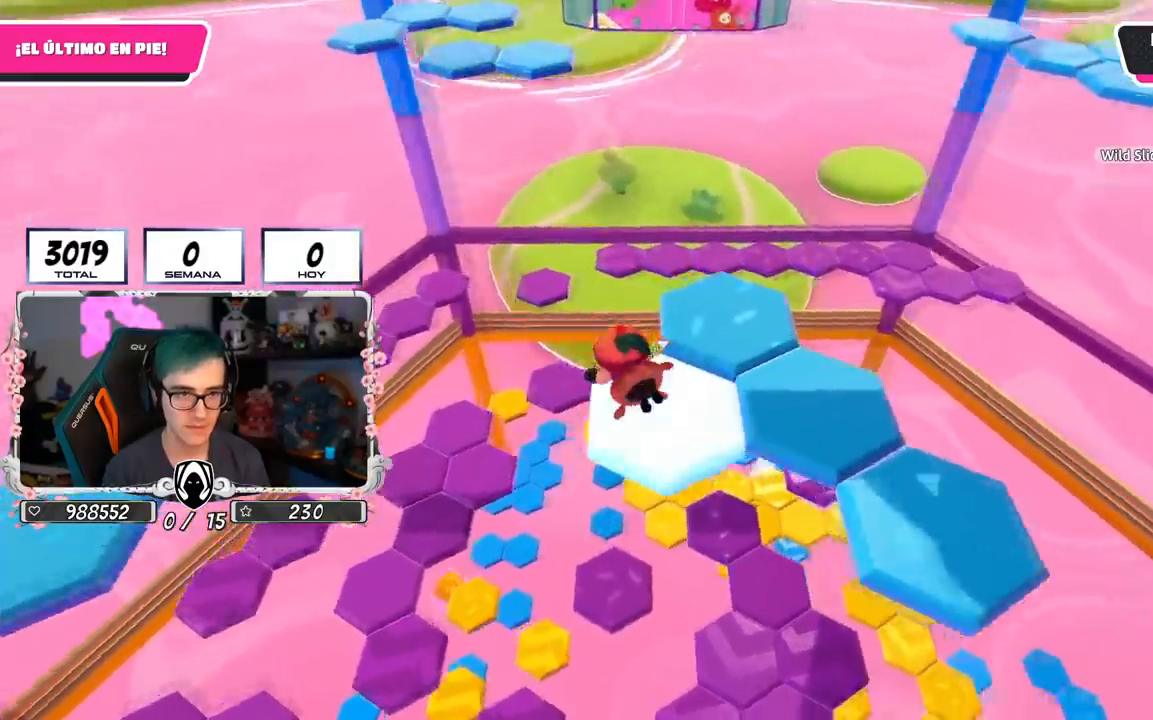
{"buttons": ["CROSS"], "left_stick": "center", "right_stick": "center", "events": [[34, "right_stick", "center"], [468, "CROSS", "down"]]}